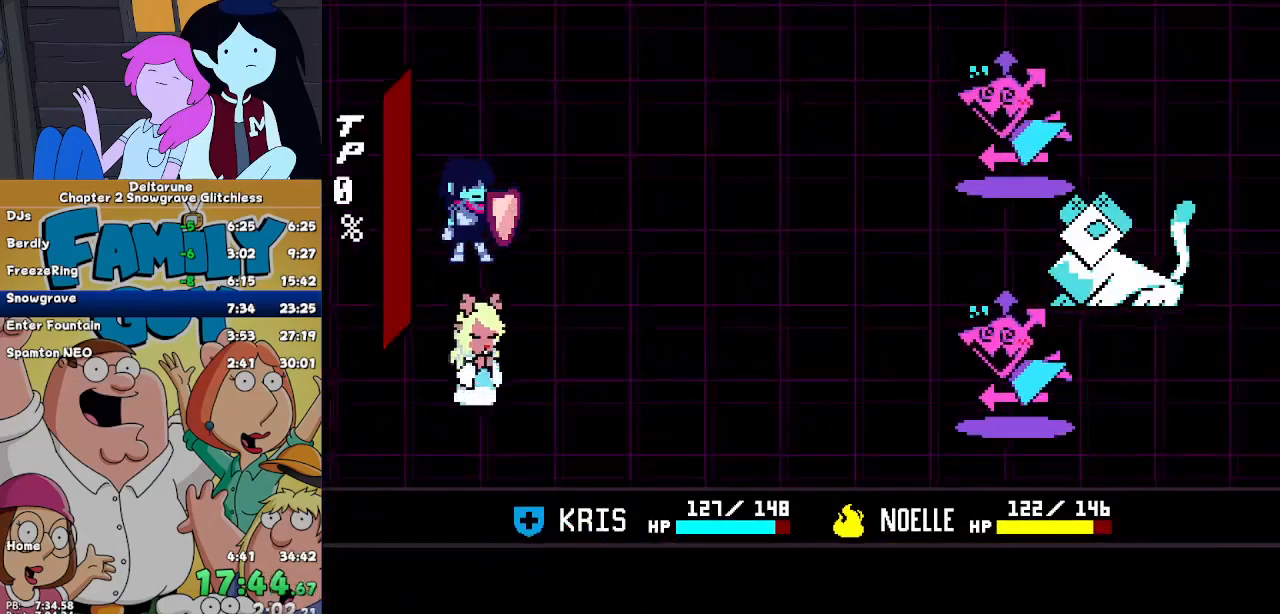
Gameplay with keyboard; each line is a JSON object with the keys held at the frame after it. "events" lists presses ("down") and releases ("up") of "c", "down", "left", "return", "right", "up", "x" and "z" between this image and that frame as [ms after this image, input, new state], when the widget could be followed in between. No other keys are recorded. Mouse input is not recorded. Not read: ctrl shift.
{"keys": [], "events": []}
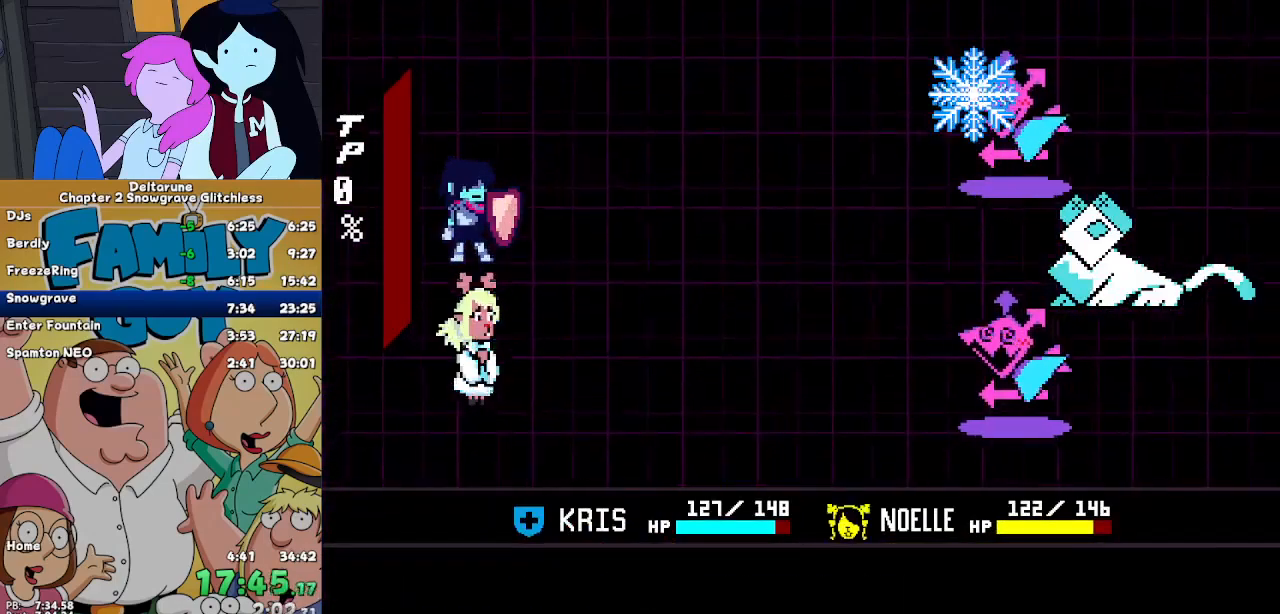
{"keys": [], "events": []}
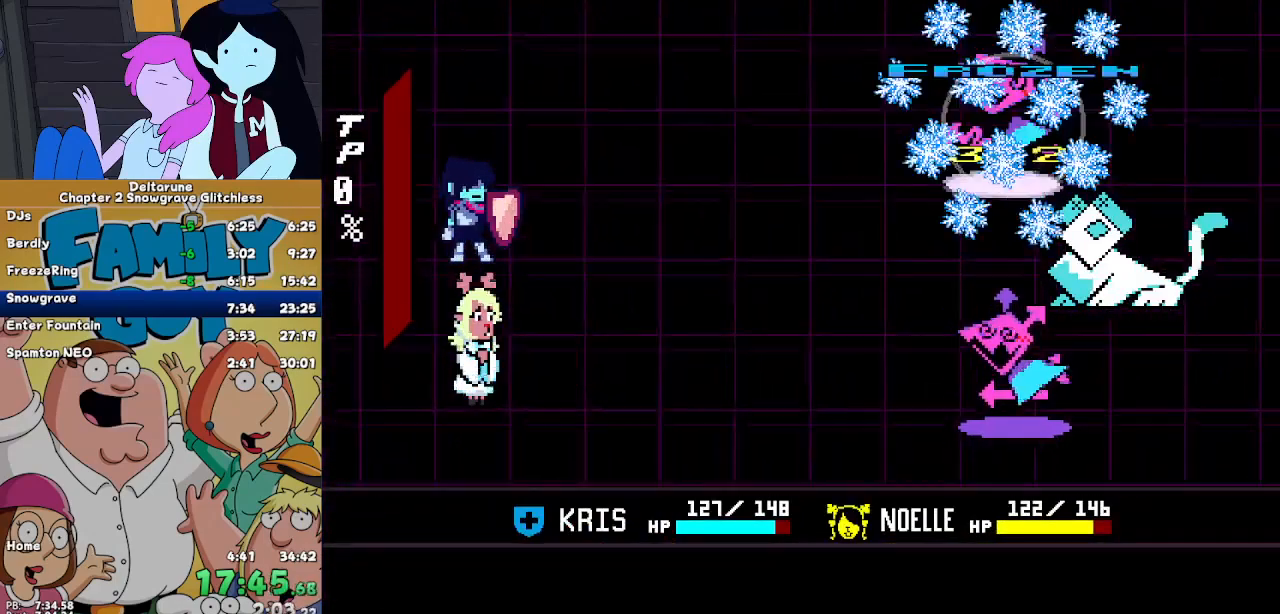
{"keys": ["z"], "events": [[300, "return", "down"], [333, "return", "up"], [333, "z", "down"], [400, "z", "up"], [433, "return", "down"], [500, "return", "up"], [500, "z", "down"]]}
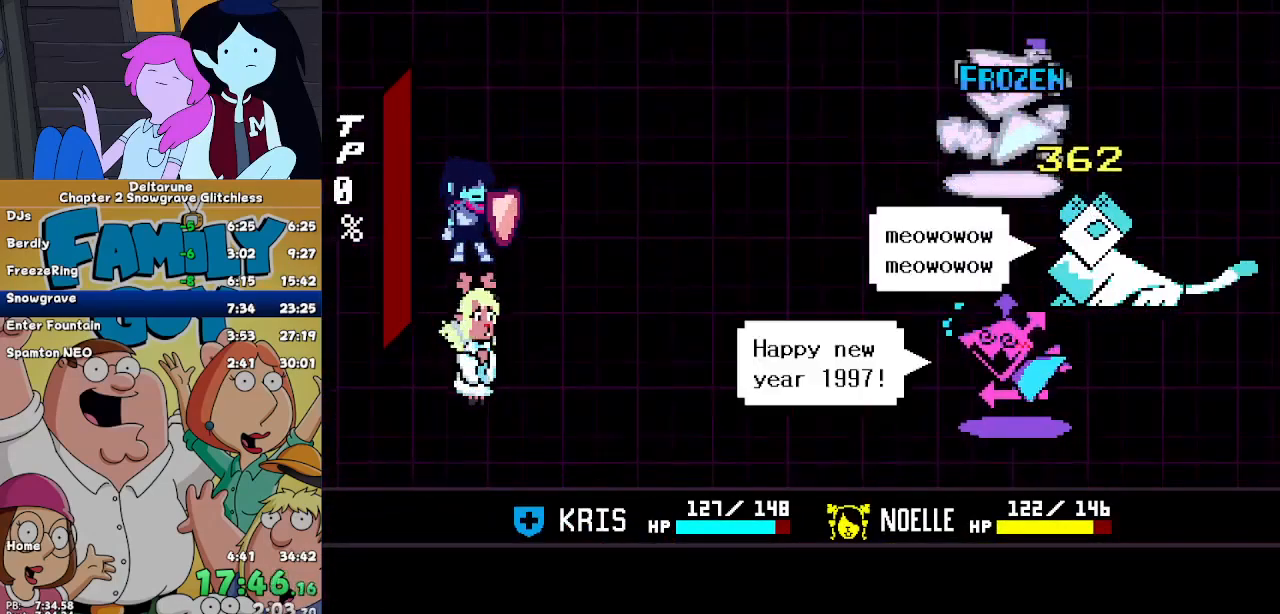
{"keys": ["return"], "events": [[33, "return", "down"], [33, "z", "up"], [67, "z", "down"], [133, "return", "up"], [200, "return", "down"], [200, "z", "up"], [300, "return", "up"], [300, "z", "down"], [367, "return", "down"], [367, "z", "up"], [467, "return", "up"], [467, "z", "down"], [500, "return", "down"], [500, "z", "up"]]}
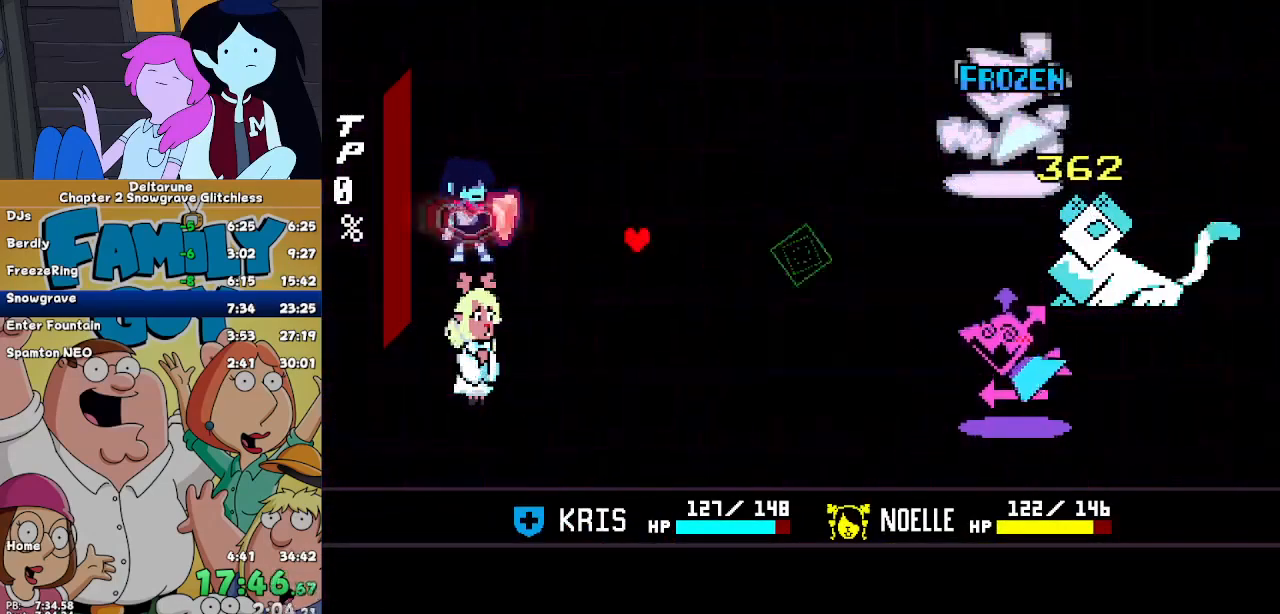
{"keys": [], "events": [[33, "return", "up"], [33, "z", "down"], [133, "z", "up"]]}
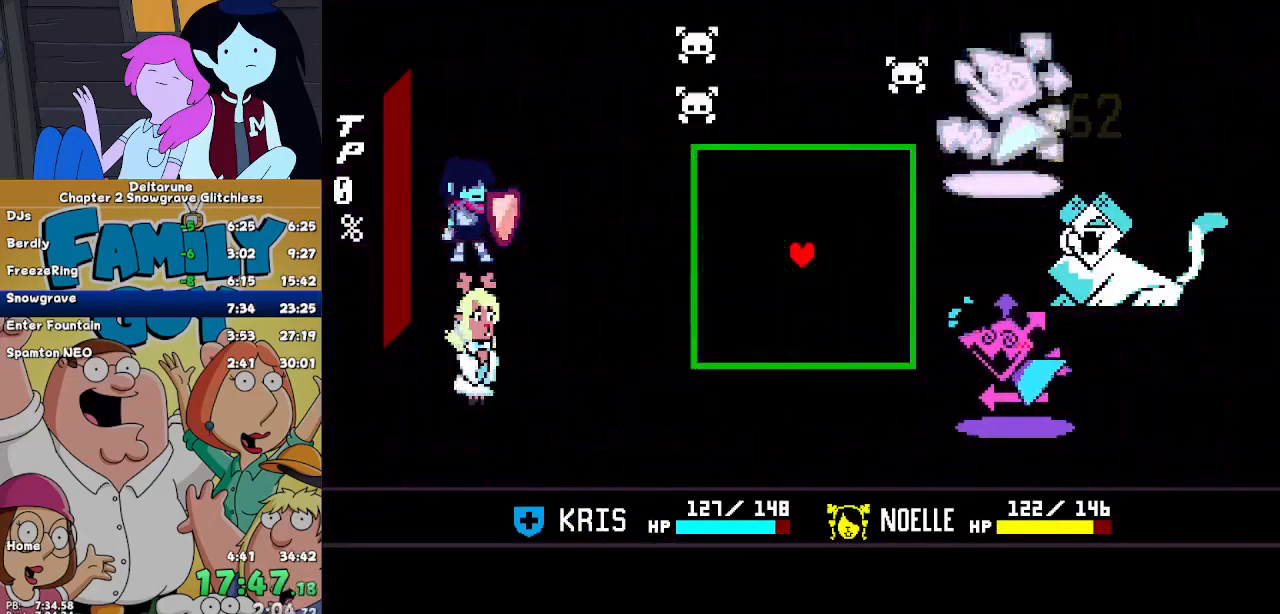
{"keys": ["up"], "events": [[433, "up", "down"]]}
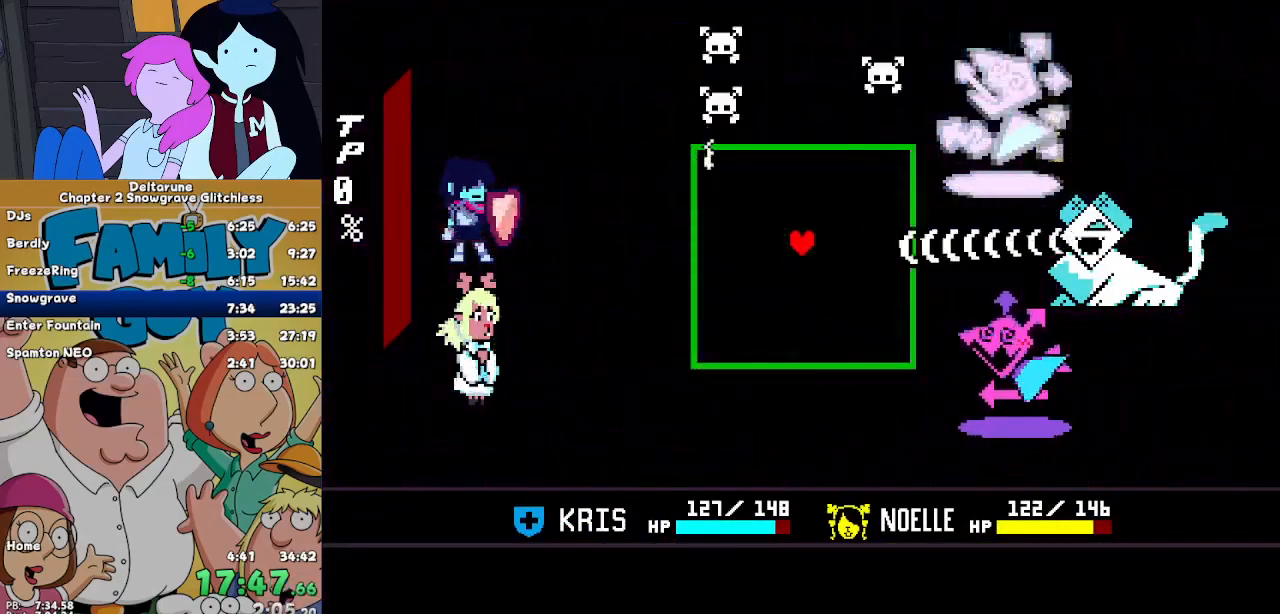
{"keys": [], "events": [[133, "up", "up"]]}
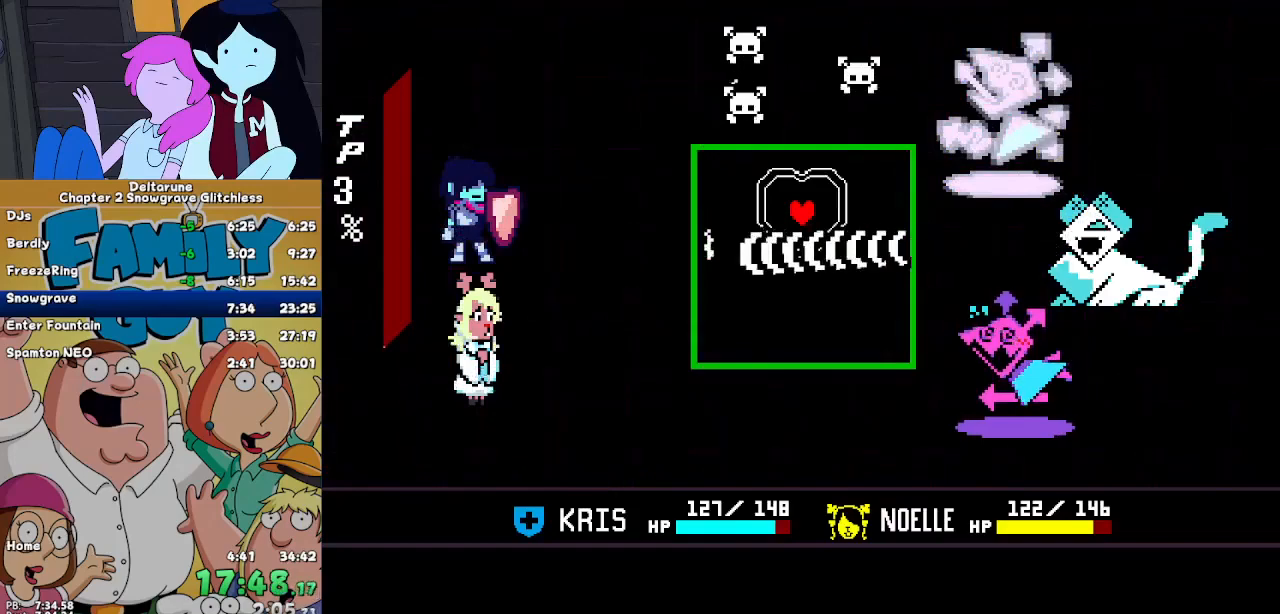
{"keys": [], "events": []}
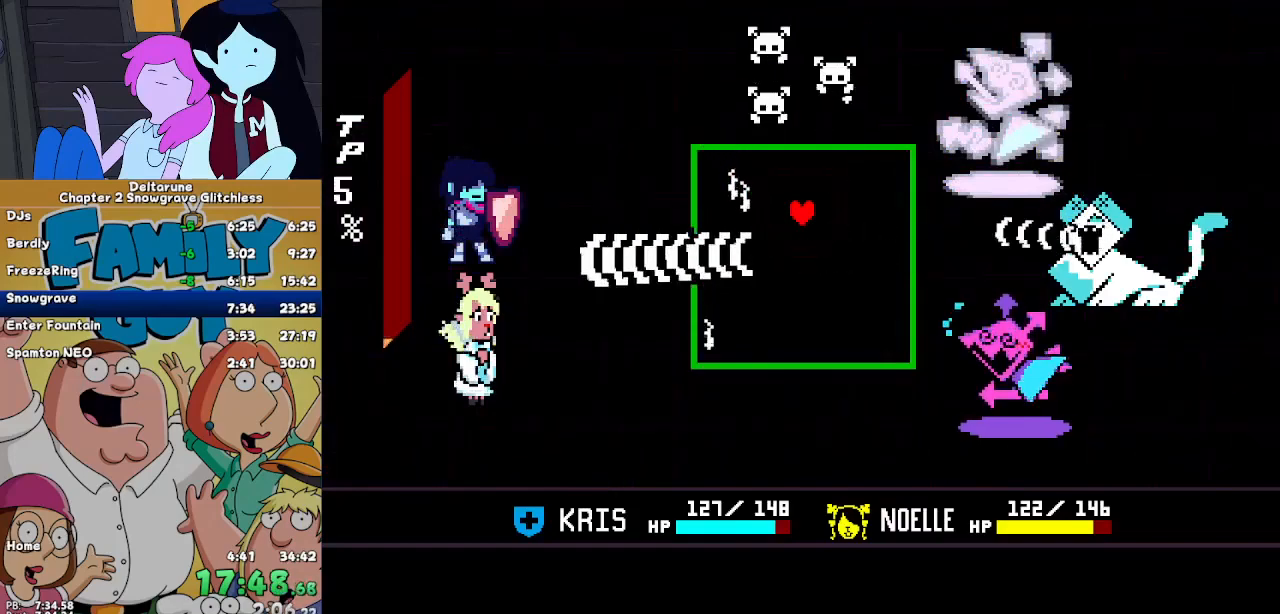
{"keys": [], "events": [[167, "down", "down"], [167, "left", "down"], [200, "right", "down"], [300, "left", "up"], [333, "down", "up"], [333, "right", "up"]]}
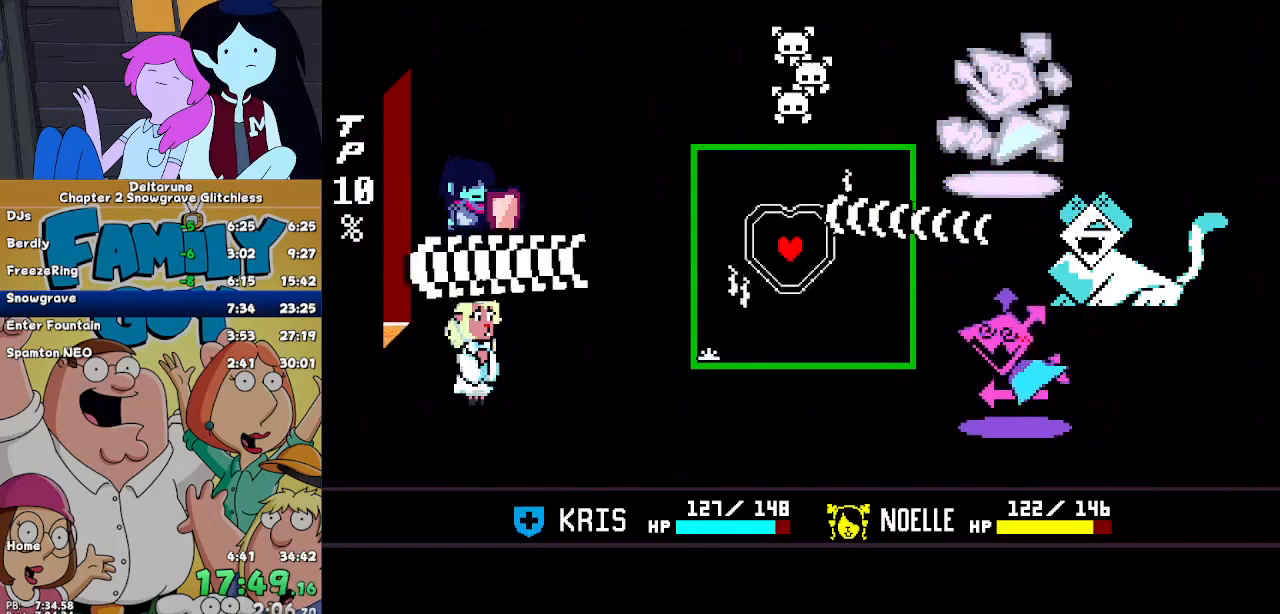
{"keys": [], "events": []}
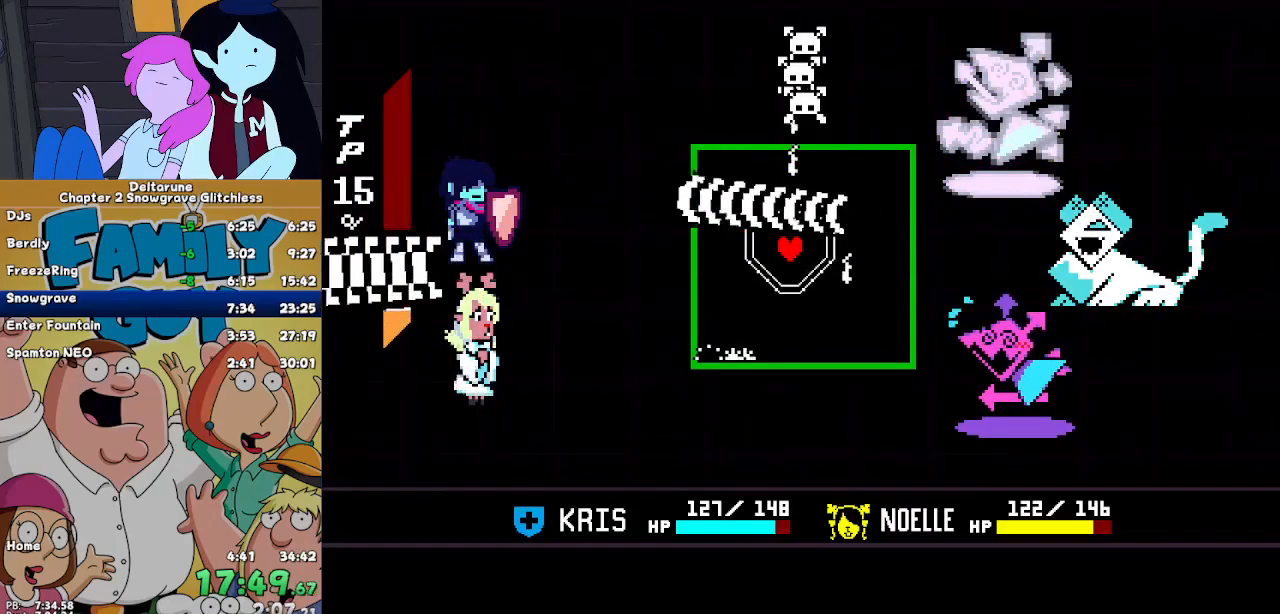
{"keys": [], "events": [[133, "left", "down"], [333, "left", "up"]]}
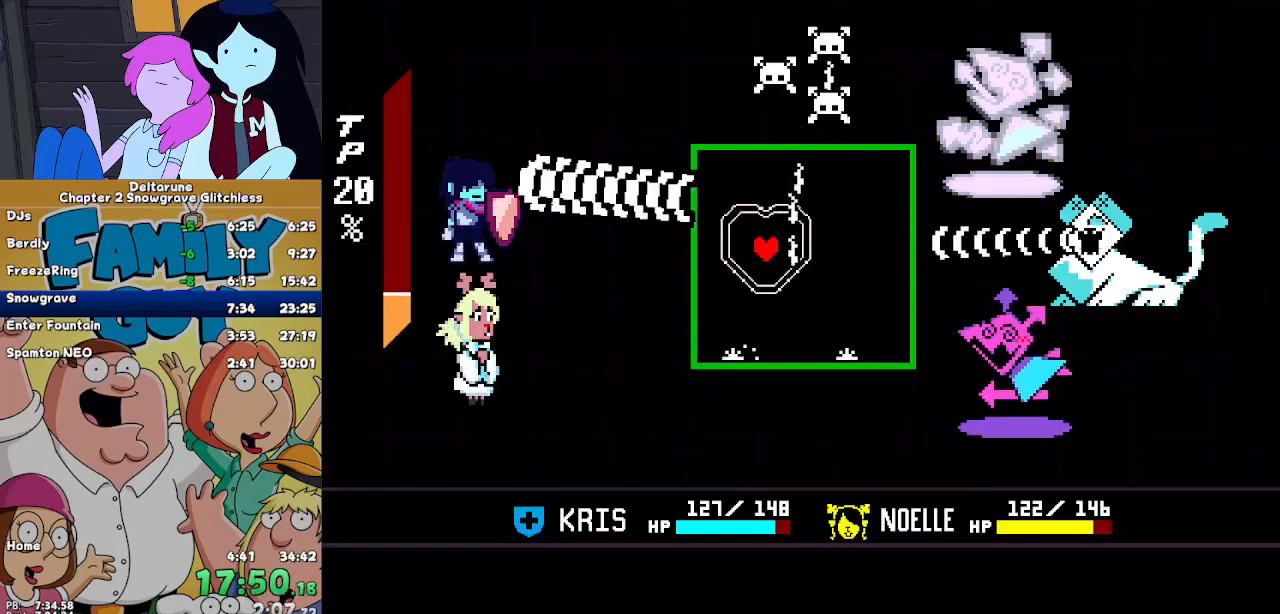
{"keys": ["up"], "events": [[433, "up", "down"]]}
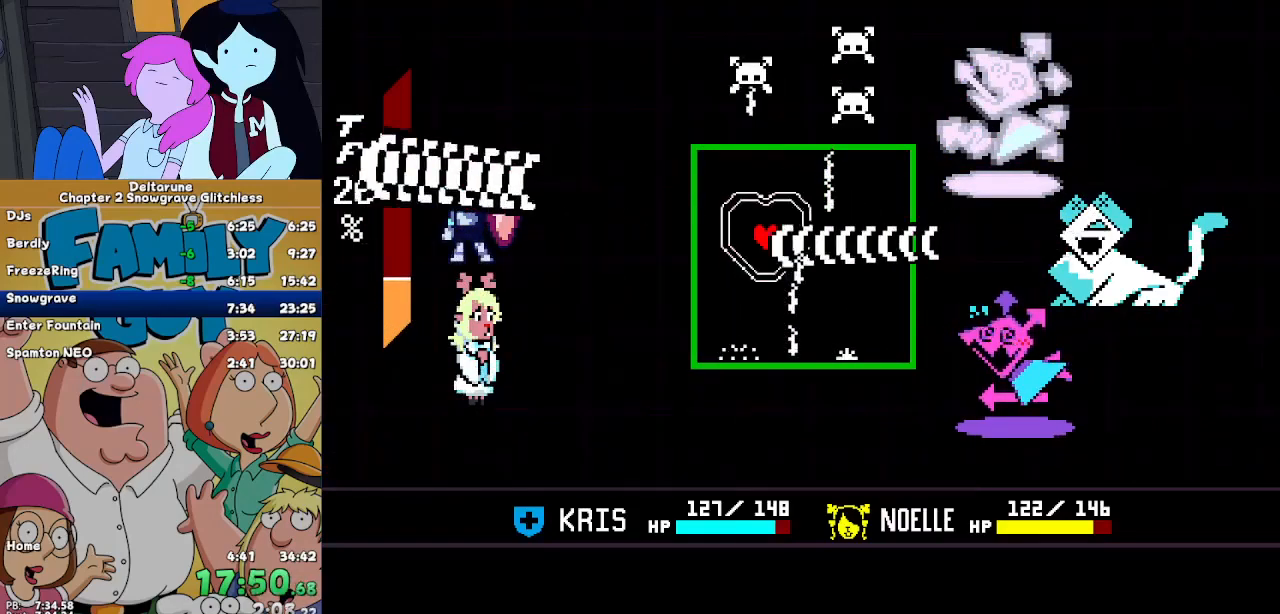
{"keys": [], "events": [[133, "up", "up"], [367, "right", "down"], [467, "right", "up"]]}
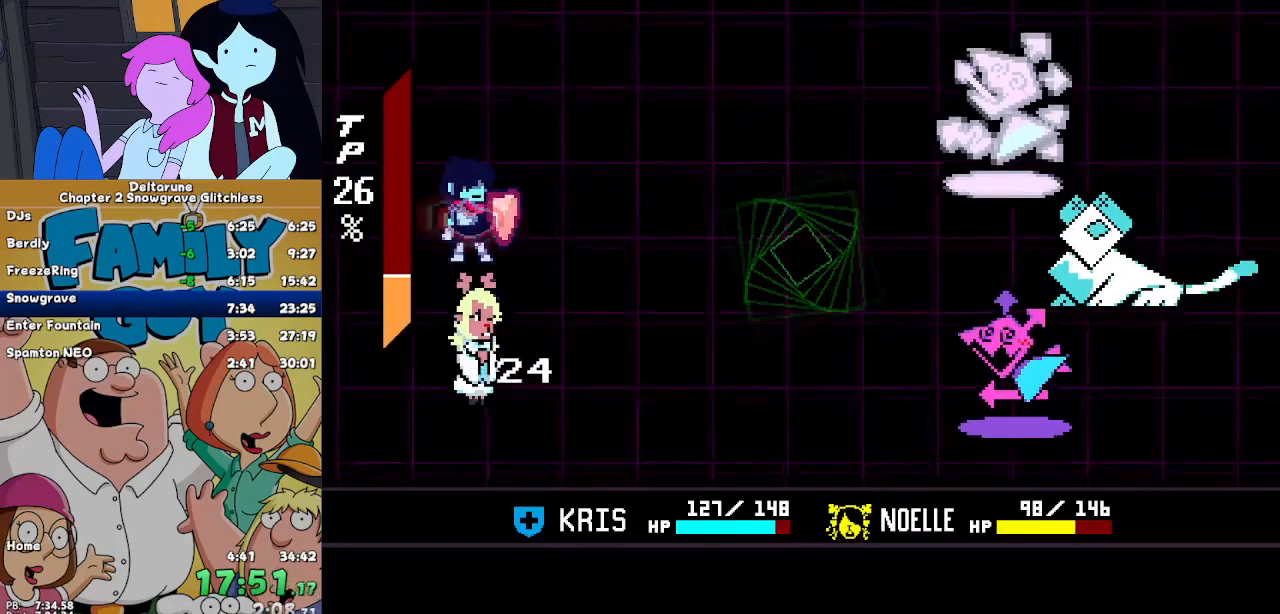
{"keys": [], "events": [[200, "left", "down"], [233, "left", "up"], [267, "z", "down"], [333, "right", "down"], [333, "z", "up"], [367, "right", "up"], [367, "z", "down"], [433, "down", "down"], [433, "right", "down"], [467, "z", "up"], [500, "down", "up"], [500, "right", "up"]]}
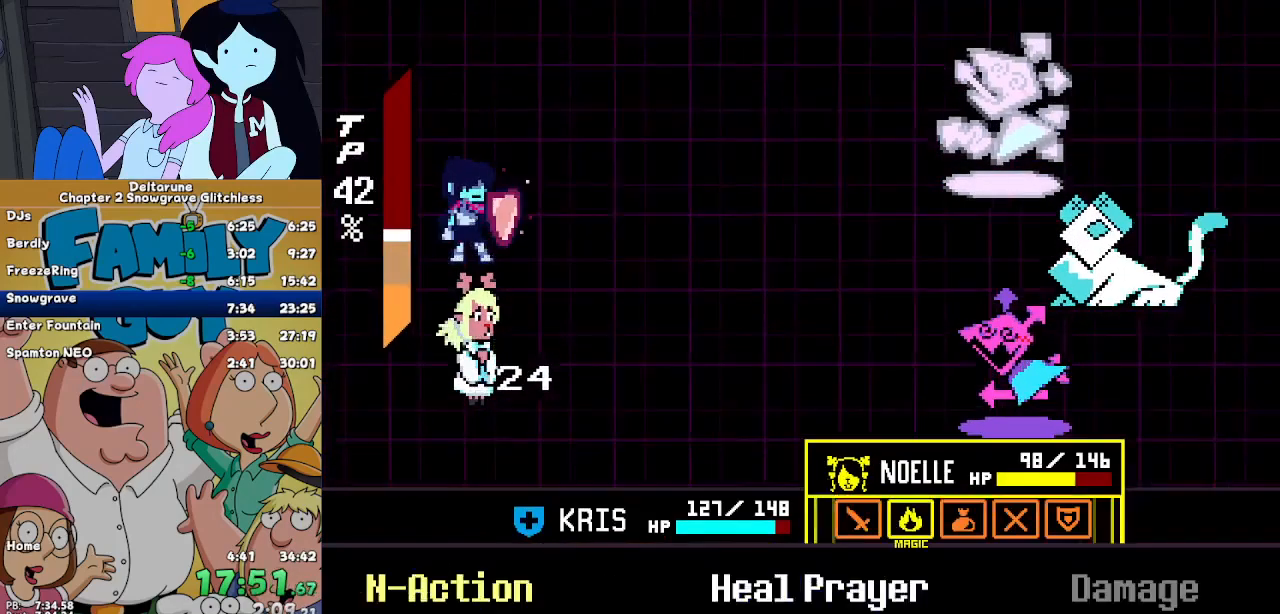
{"keys": [], "events": [[67, "z", "down"], [100, "z", "up"], [167, "z", "down"], [267, "z", "up"]]}
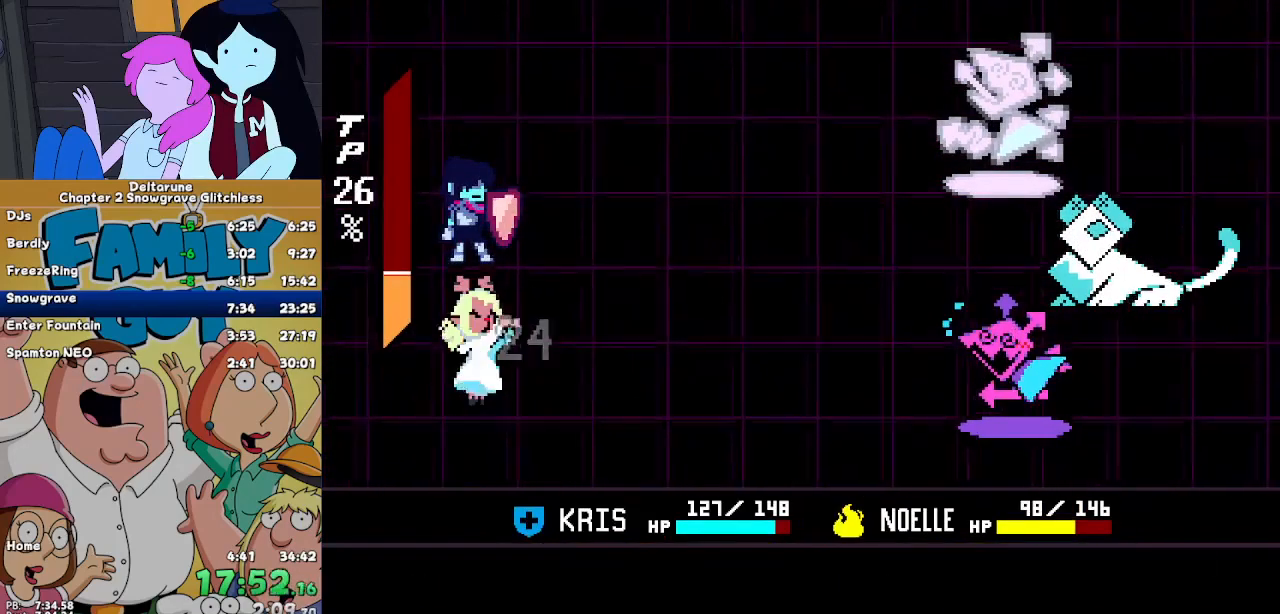
{"keys": [], "events": []}
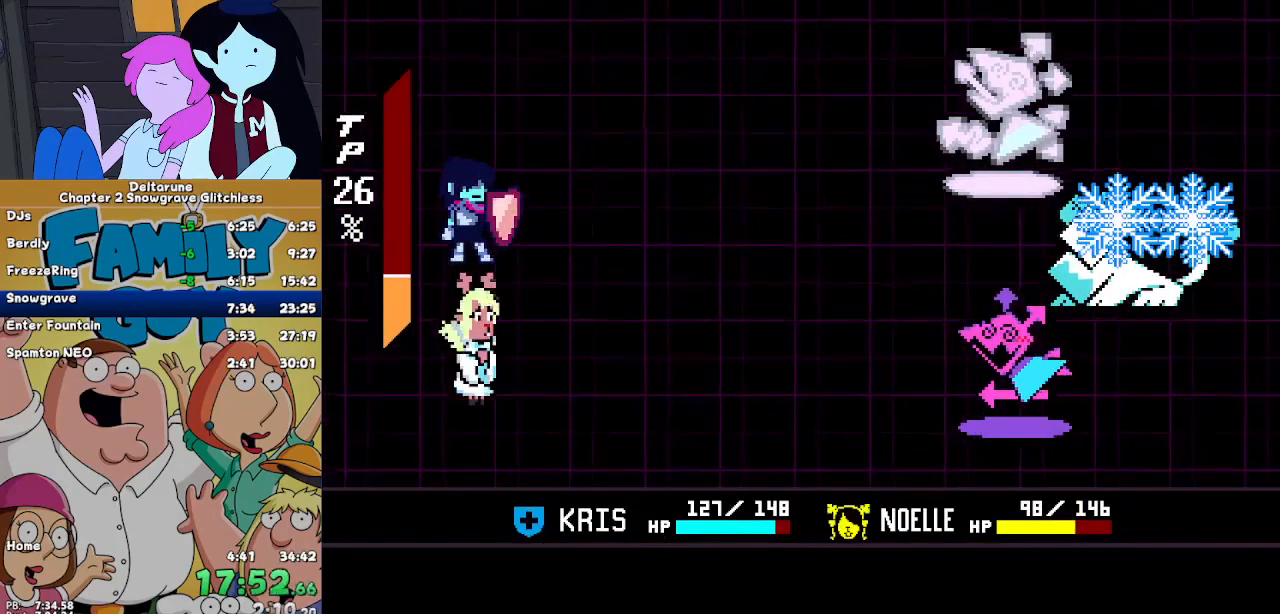
{"keys": [], "events": []}
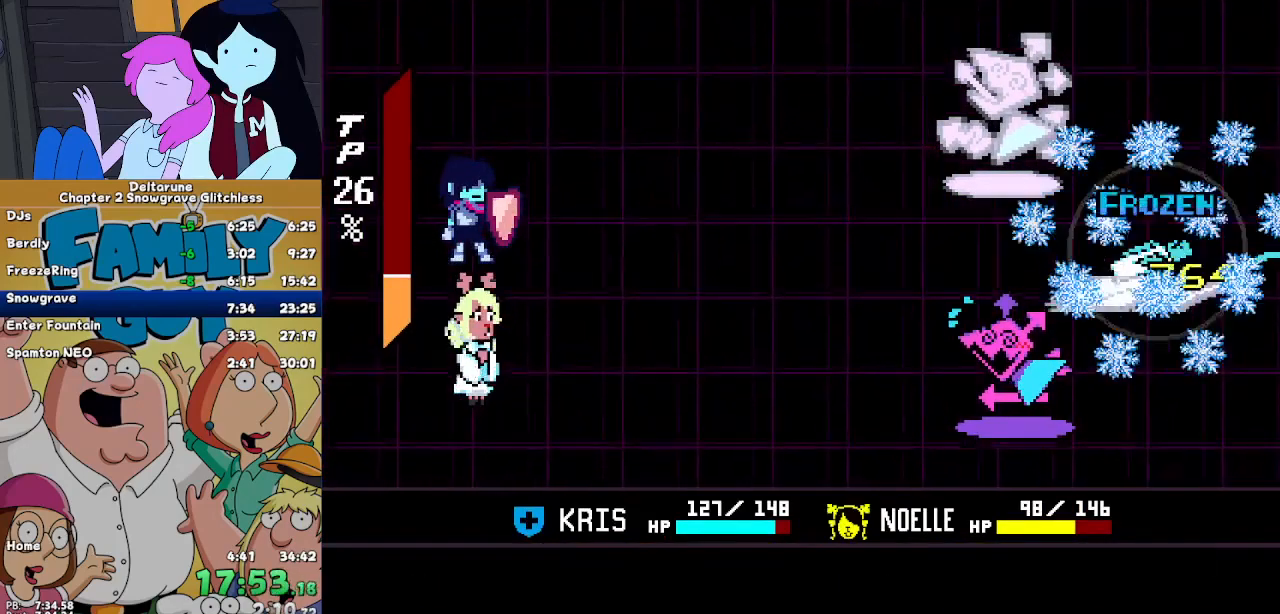
{"keys": ["return"], "events": [[200, "return", "down"], [267, "return", "up"], [267, "z", "down"], [300, "return", "down"], [300, "z", "up"], [400, "return", "up"], [400, "z", "down"], [433, "return", "down"], [433, "z", "up"]]}
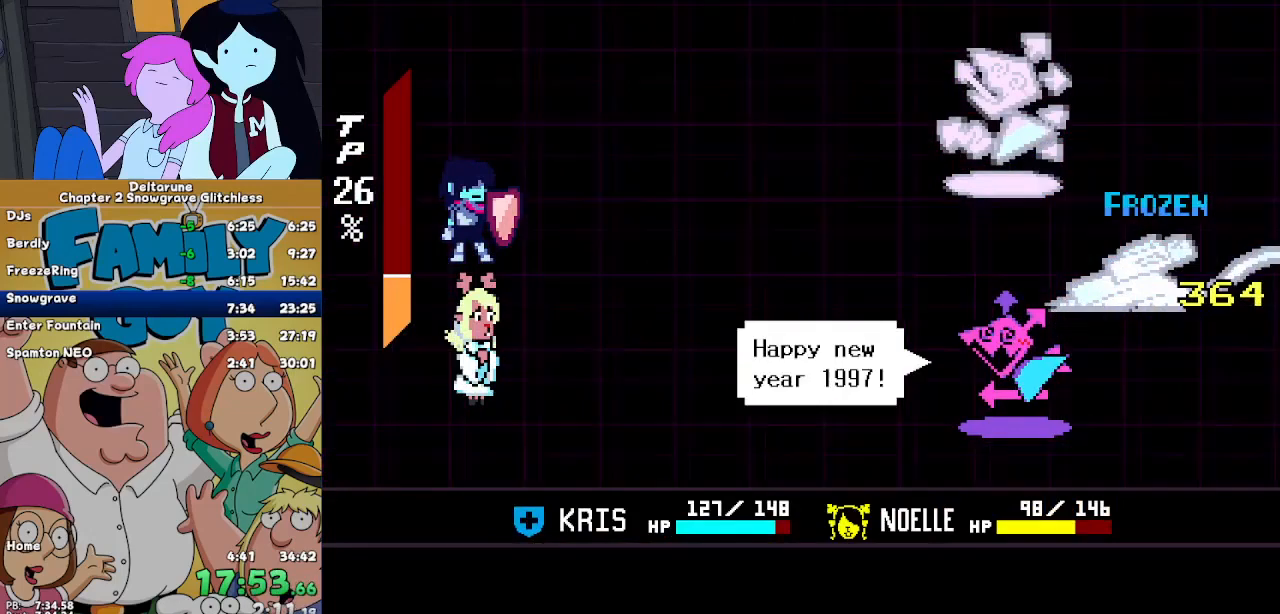
{"keys": ["z"], "events": [[33, "return", "up"], [33, "z", "down"], [67, "return", "down"], [67, "z", "up"], [167, "return", "up"], [167, "z", "down"], [267, "return", "down"], [267, "z", "up"], [300, "return", "up"], [300, "z", "down"], [400, "return", "down"], [400, "z", "up"], [500, "return", "up"], [500, "z", "down"]]}
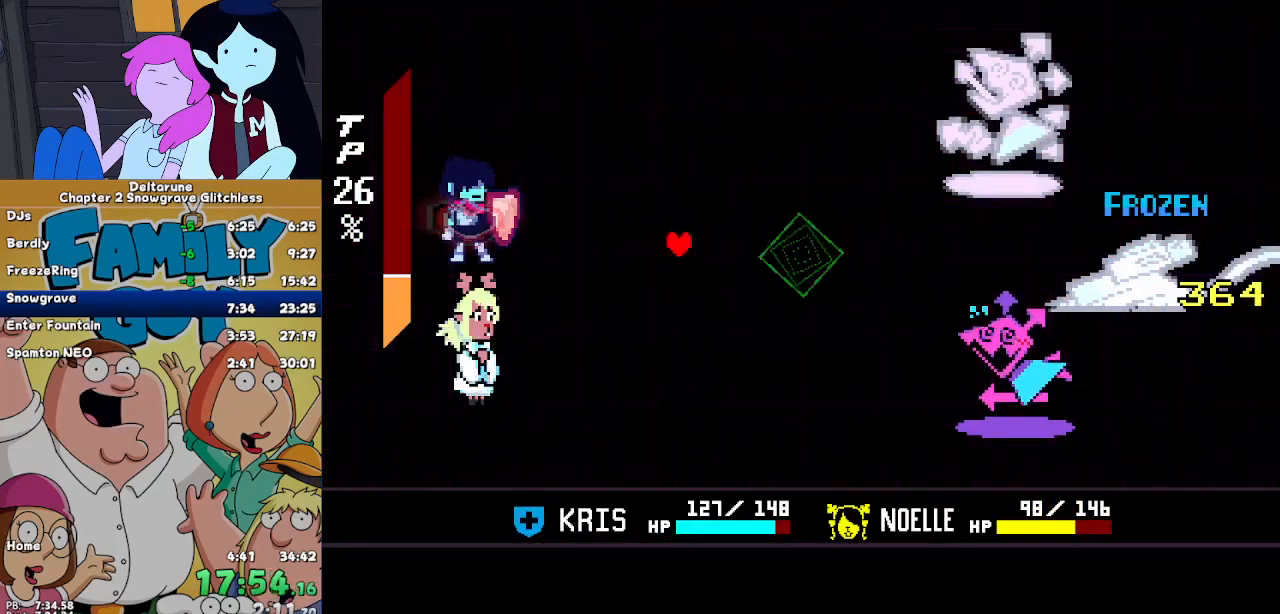
{"keys": [], "events": [[33, "return", "down"], [33, "z", "up"], [133, "return", "up"], [133, "z", "down"], [233, "z", "up"]]}
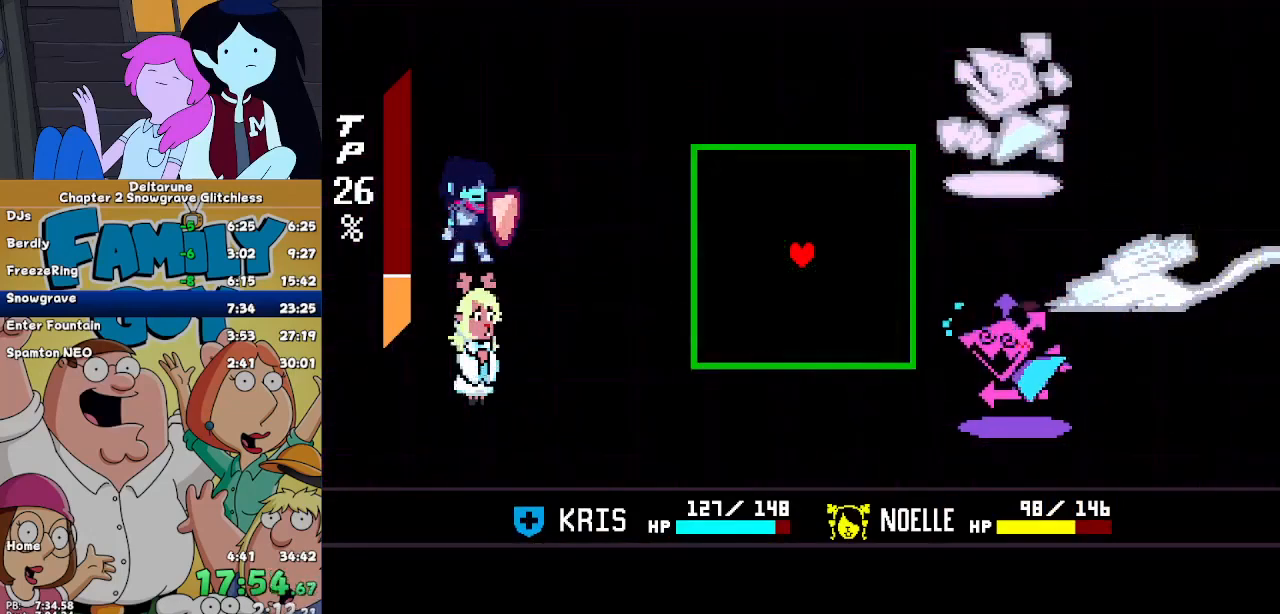
{"keys": ["right"], "events": [[500, "right", "down"]]}
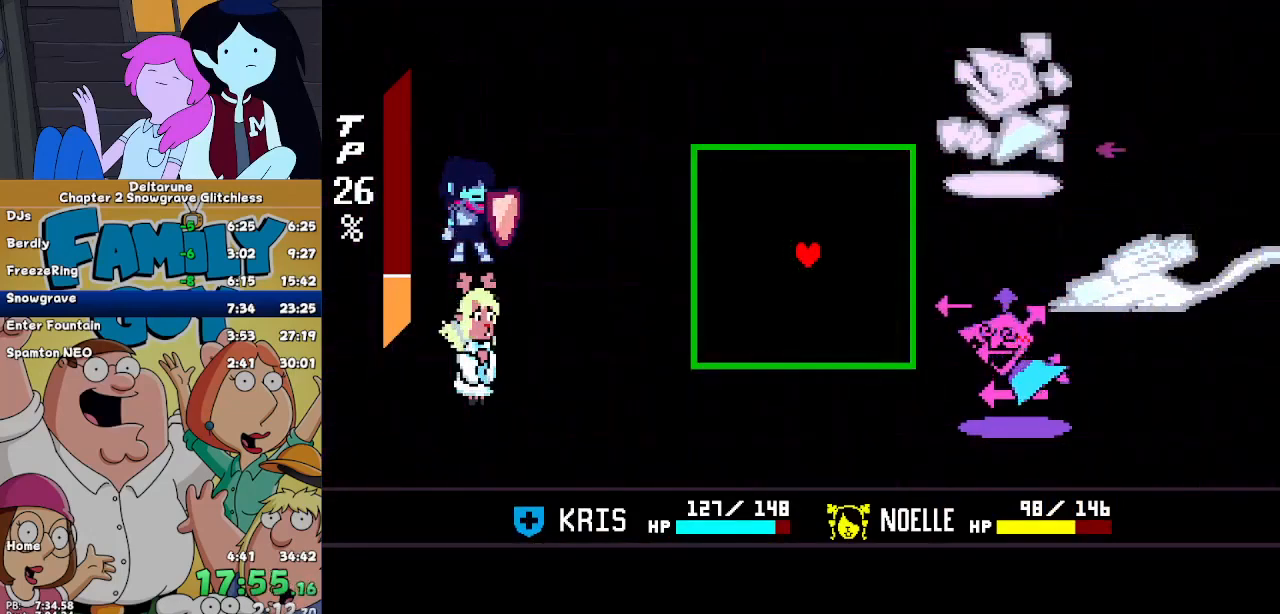
{"keys": ["down"], "events": [[67, "down", "down"], [267, "down", "up"], [300, "right", "up"], [467, "down", "down"]]}
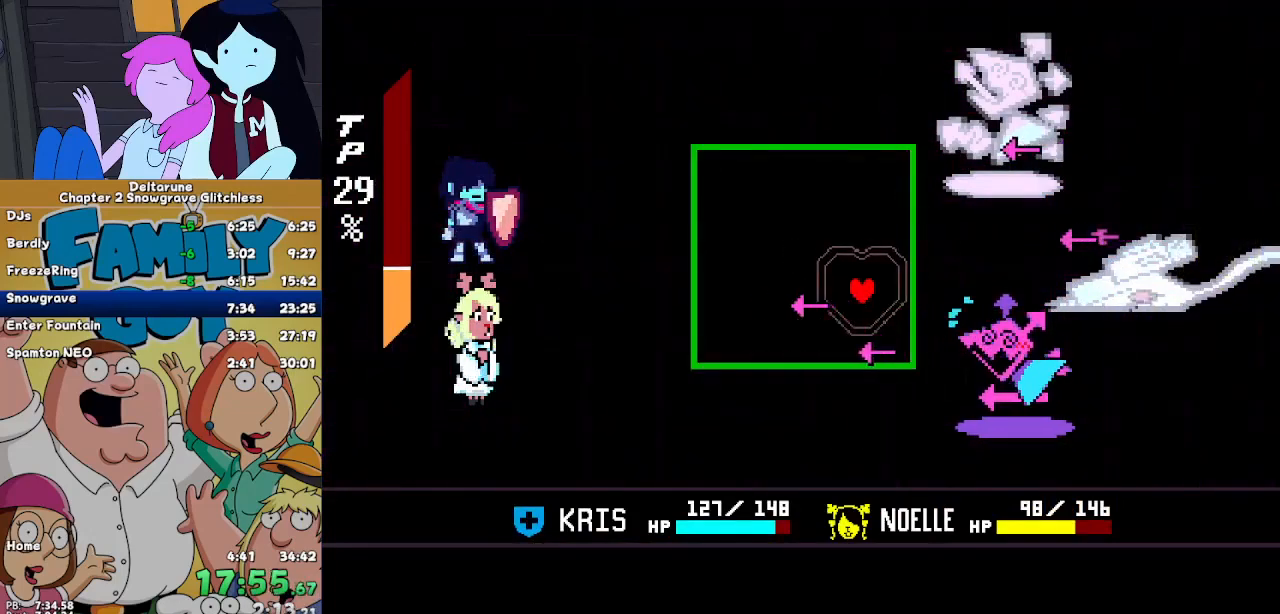
{"keys": ["up"], "events": [[233, "down", "up"], [333, "up", "down"]]}
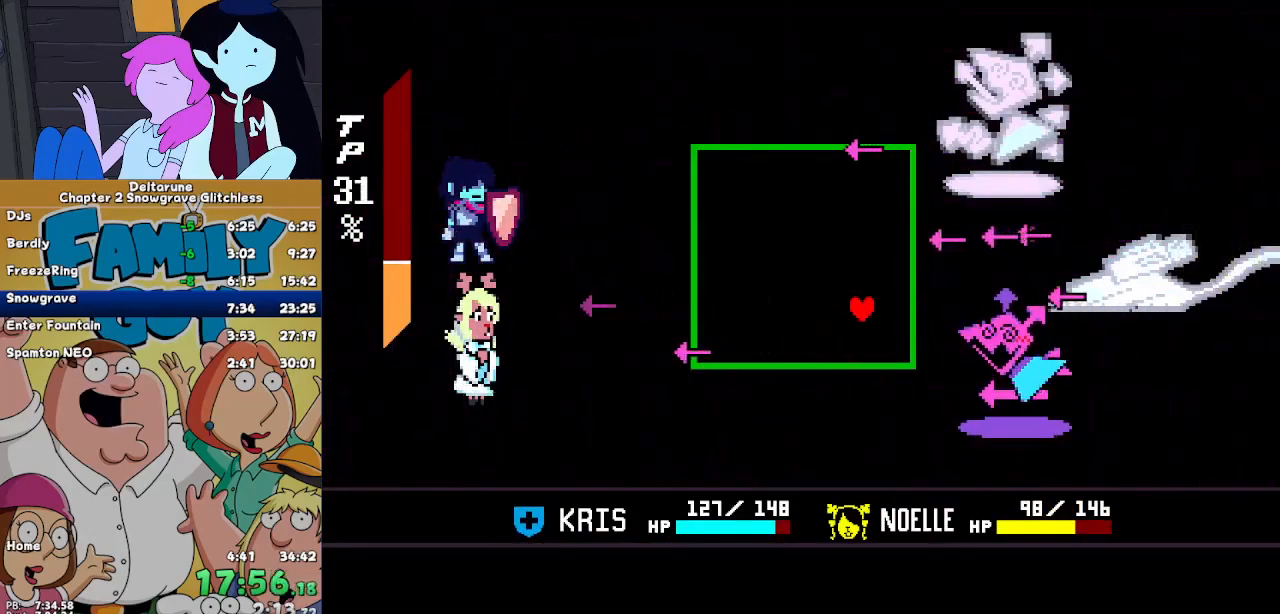
{"keys": [], "events": [[200, "up", "up"]]}
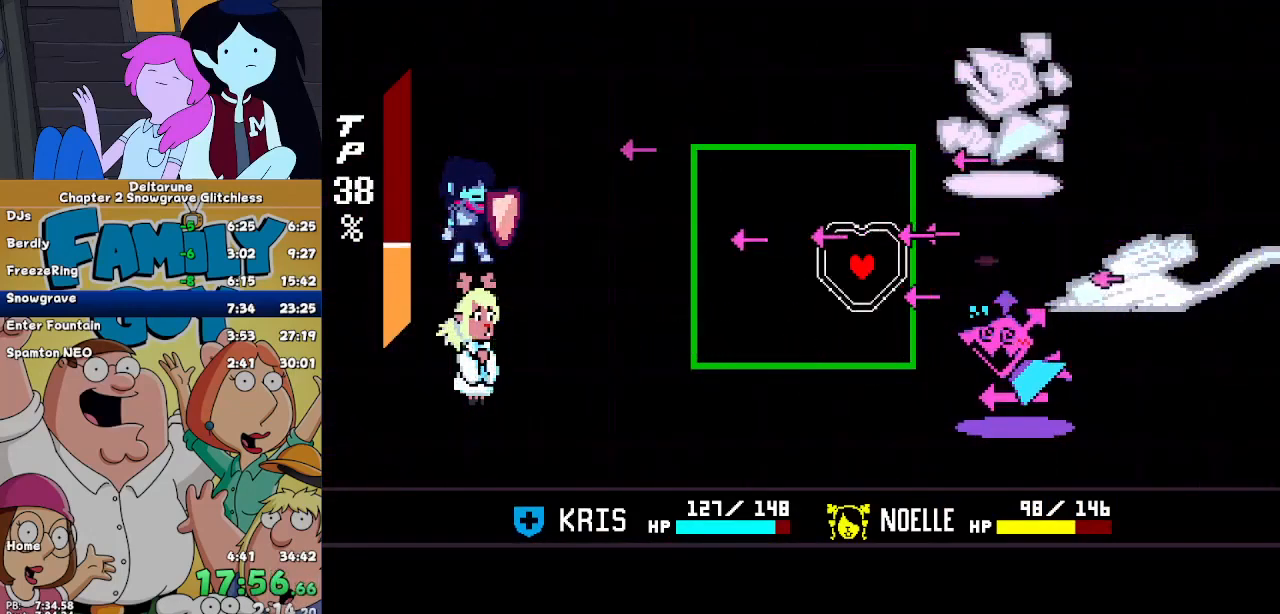
{"keys": [], "events": [[400, "down", "down"], [500, "down", "up"]]}
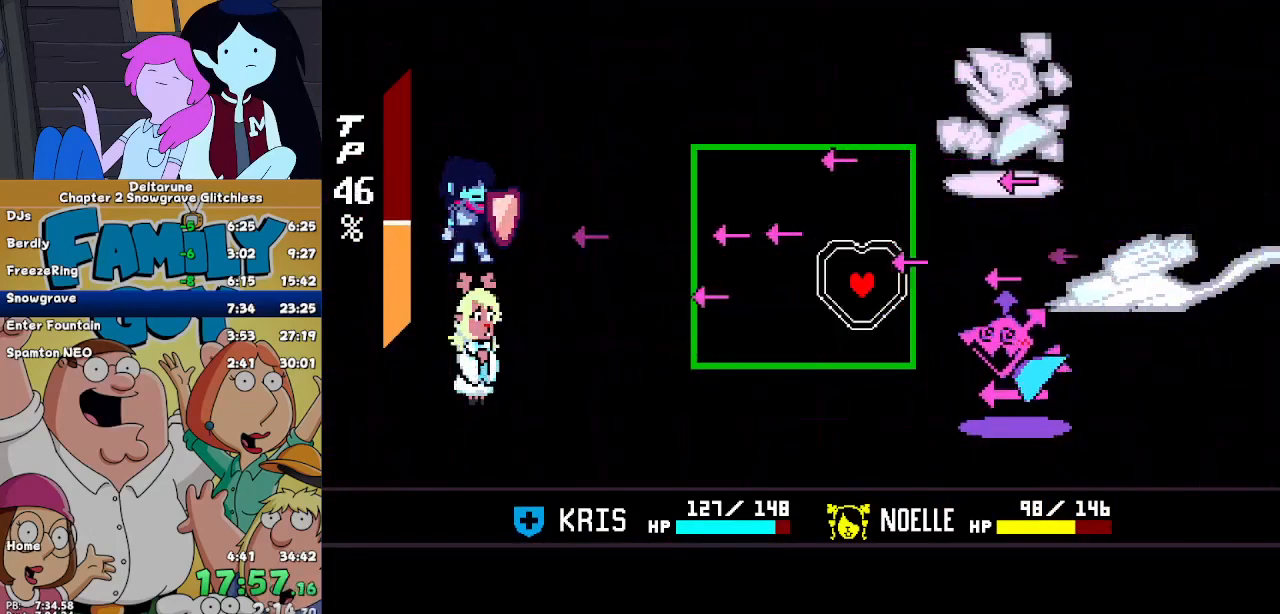
{"keys": [], "events": [[333, "down", "down"], [433, "down", "up"]]}
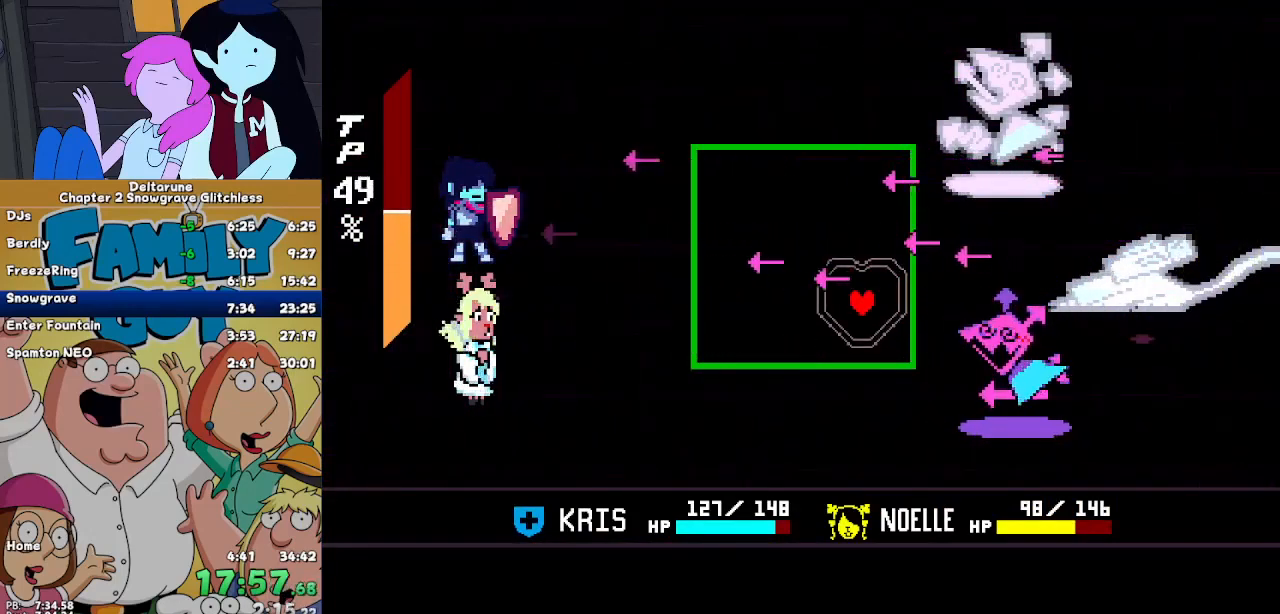
{"keys": [], "events": [[100, "up", "down"], [200, "up", "up"]]}
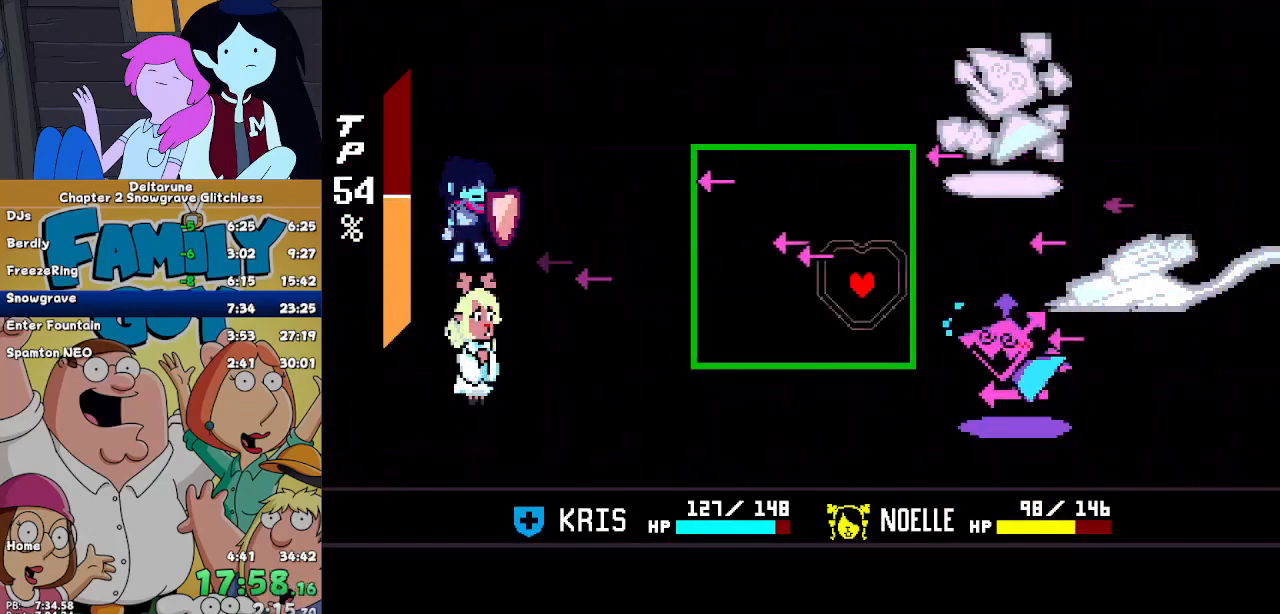
{"keys": ["down"], "events": [[500, "down", "down"]]}
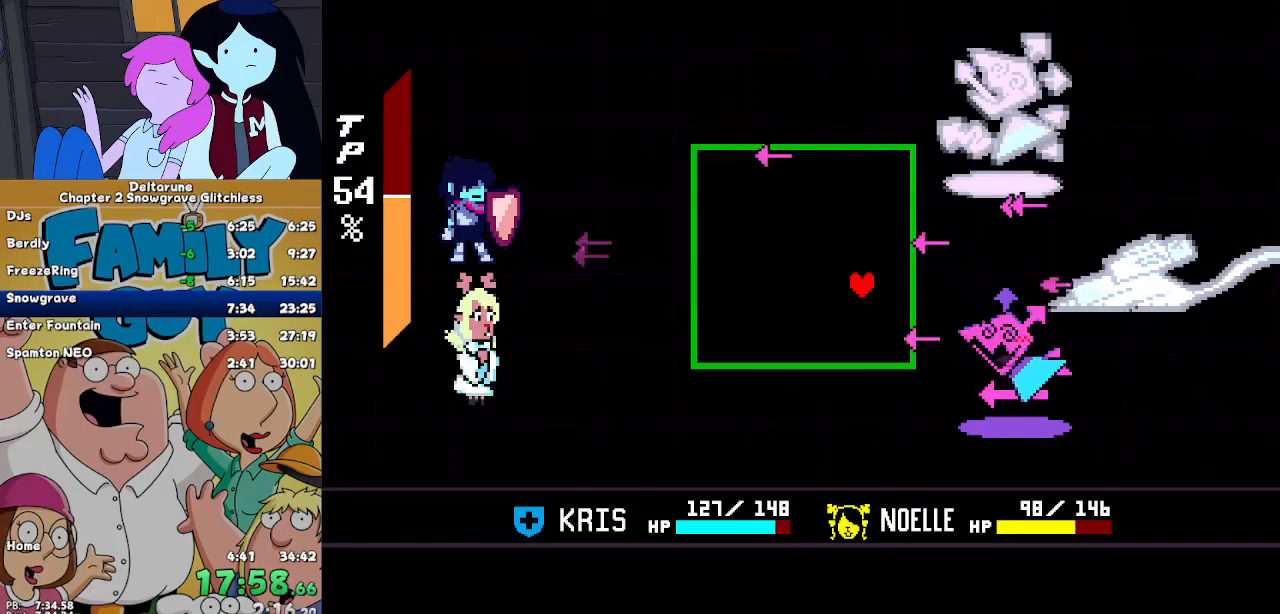
{"keys": [], "events": [[100, "down", "up"]]}
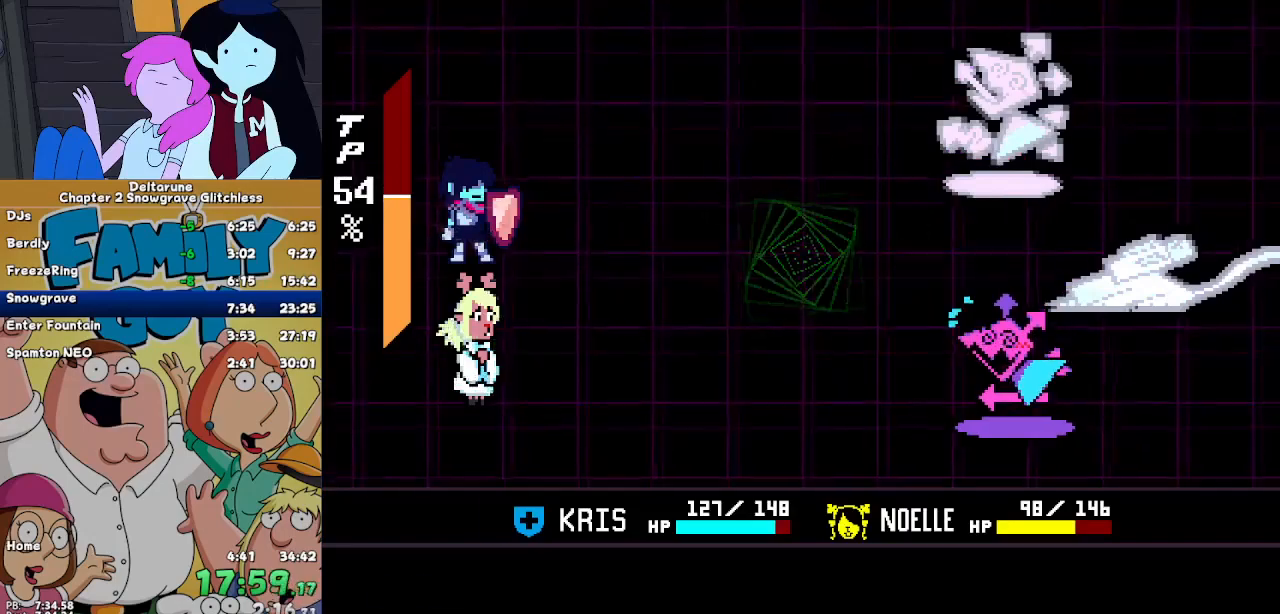
{"keys": [], "events": [[67, "left", "down"], [100, "left", "up"], [167, "z", "down"], [200, "right", "down"], [200, "z", "up"], [267, "right", "up"], [300, "z", "down"], [333, "right", "down"], [333, "z", "up"], [400, "right", "up"]]}
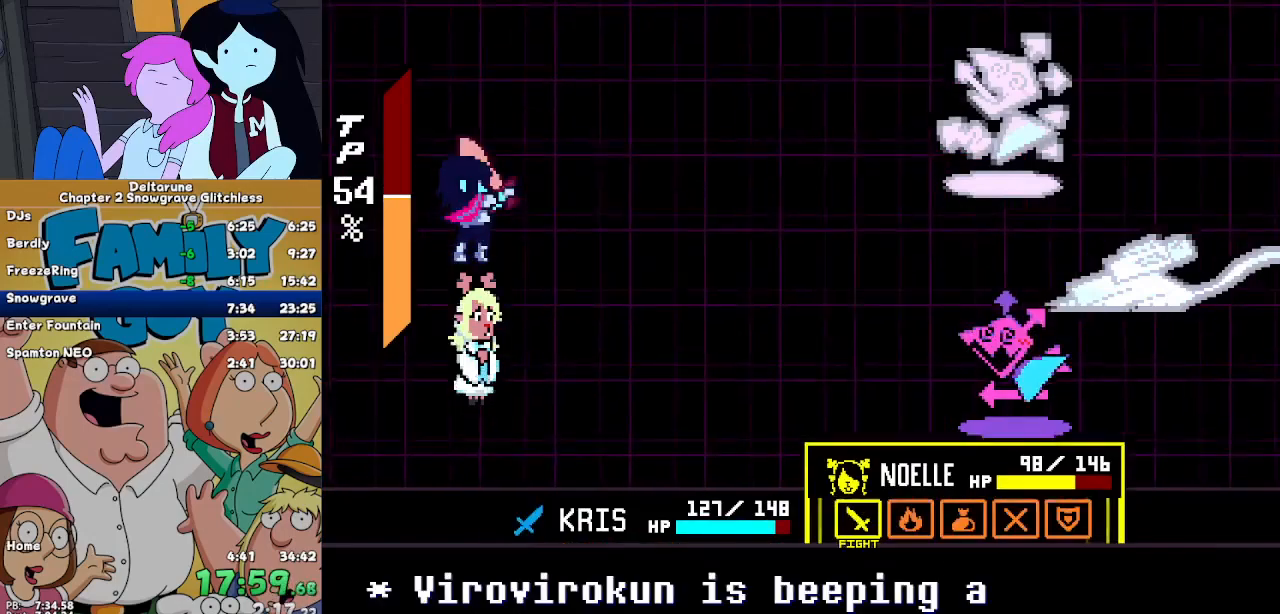
{"keys": [], "events": [[167, "x", "down"], [233, "x", "up"], [267, "x", "down"], [367, "x", "up"]]}